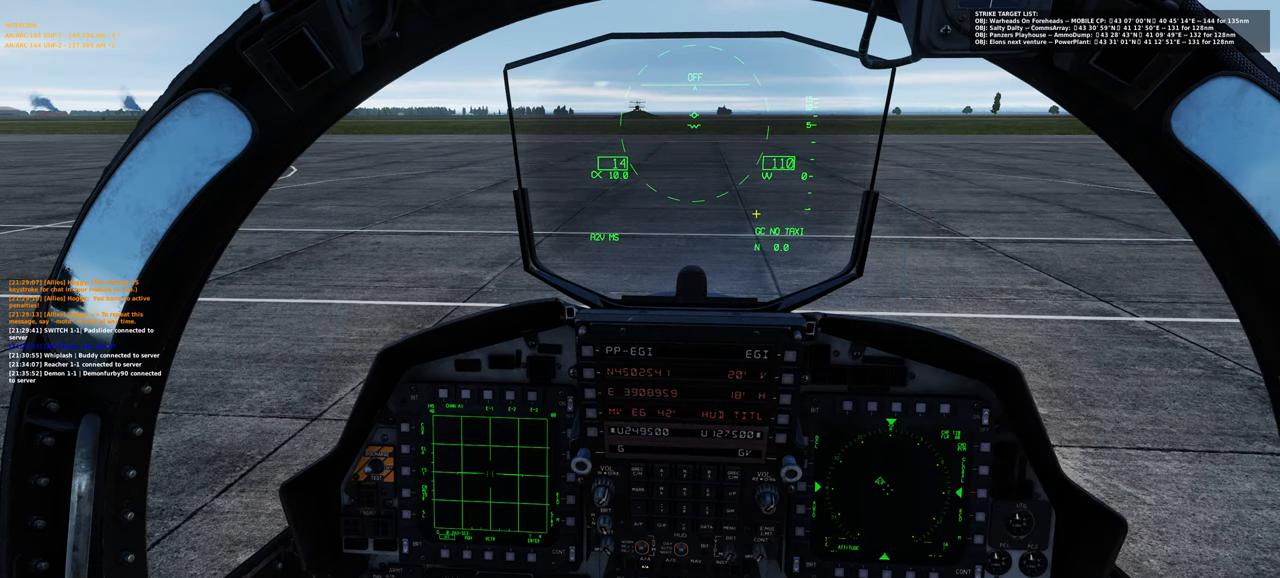
Gameplay with a controller (Xbox layout); each line is a JSON object with the inputs held at the frame after it. "events" lists button and stick changes between this image and that frame as [ms after this image, input, new state], when the widget could be followed in between.
{"buttons": [], "left_stick": "center", "right_stick": "left", "events": [[483, "right_stick", "left"]]}
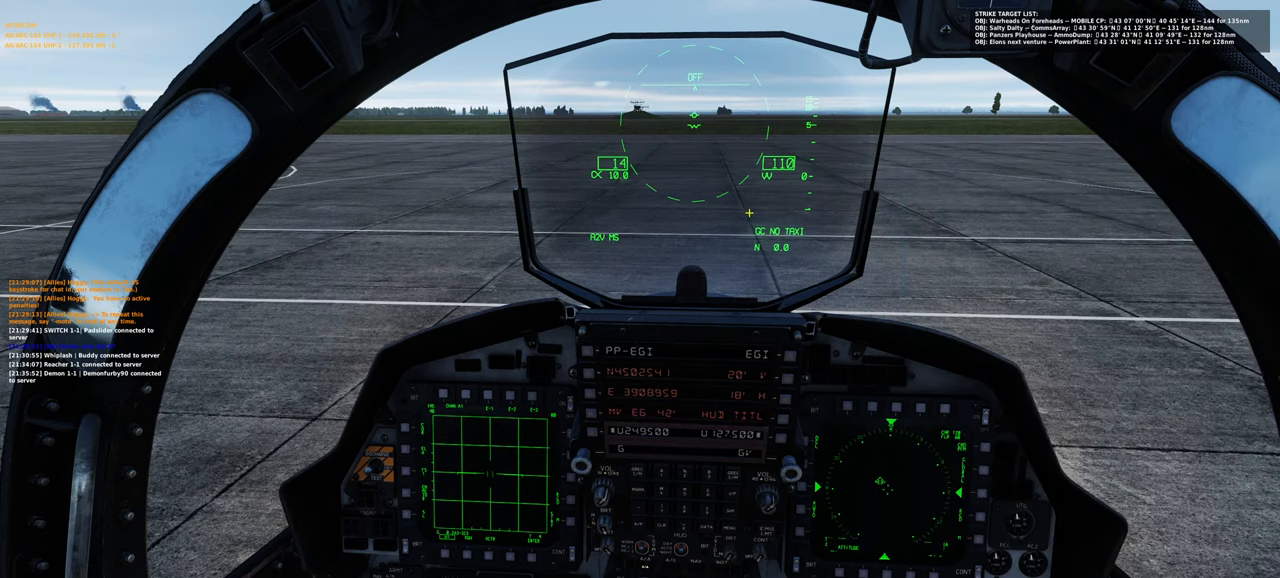
{"buttons": ["R1"], "left_stick": "center", "right_stick": "center", "events": [[250, "right_stick", "center"], [283, "R1", "down"], [383, "R3", "down"], [467, "R3", "up"]]}
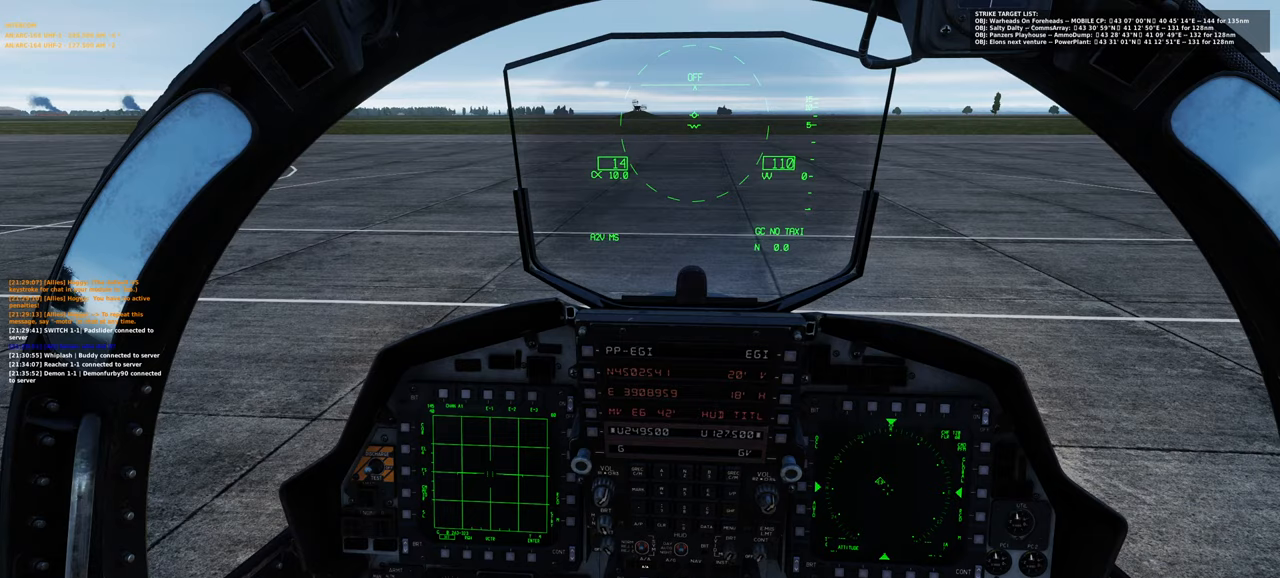
{"buttons": [], "left_stick": "center", "right_stick": "center", "events": [[17, "R1", "up"]]}
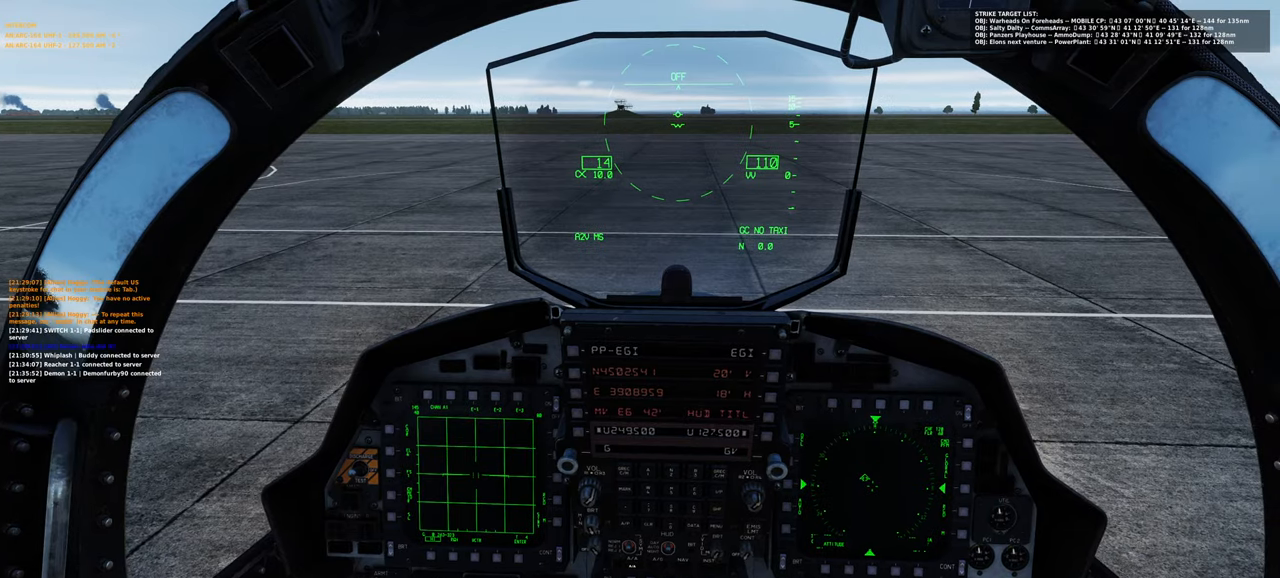
{"buttons": [], "left_stick": "center", "right_stick": "center", "events": []}
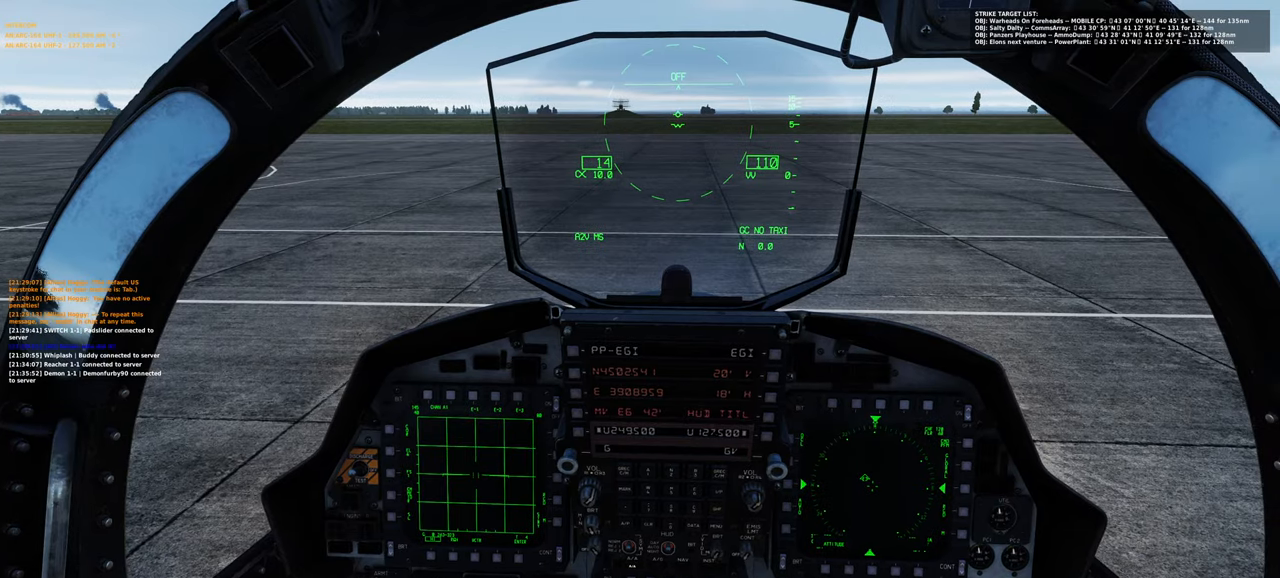
{"buttons": [], "left_stick": "center", "right_stick": "center", "events": []}
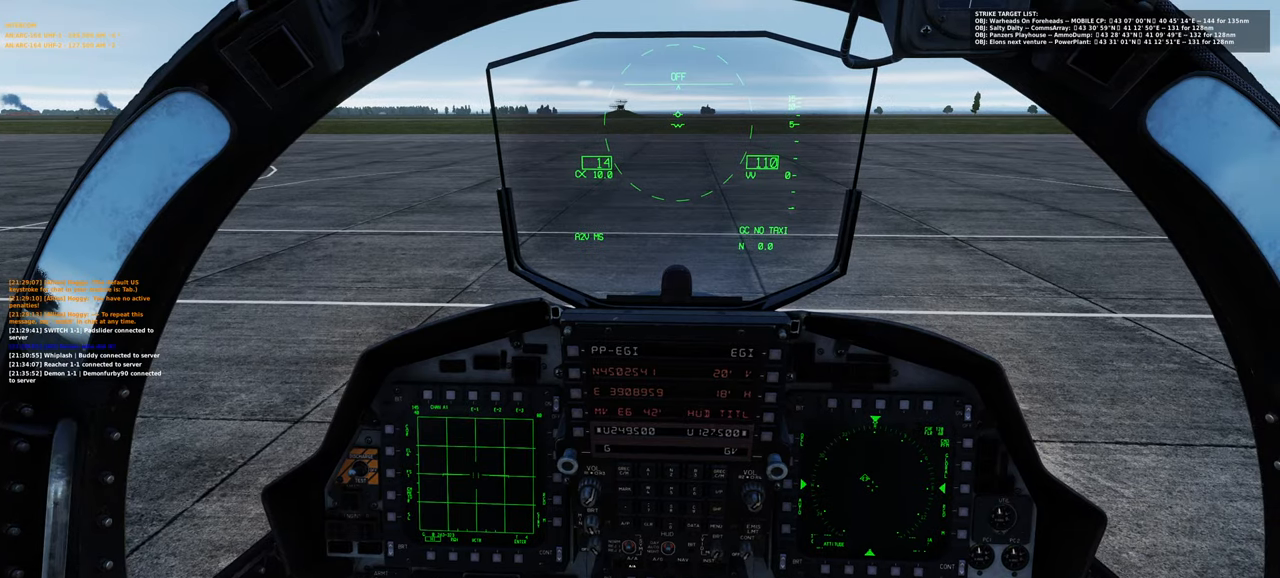
{"buttons": [], "left_stick": "center", "right_stick": "center", "events": []}
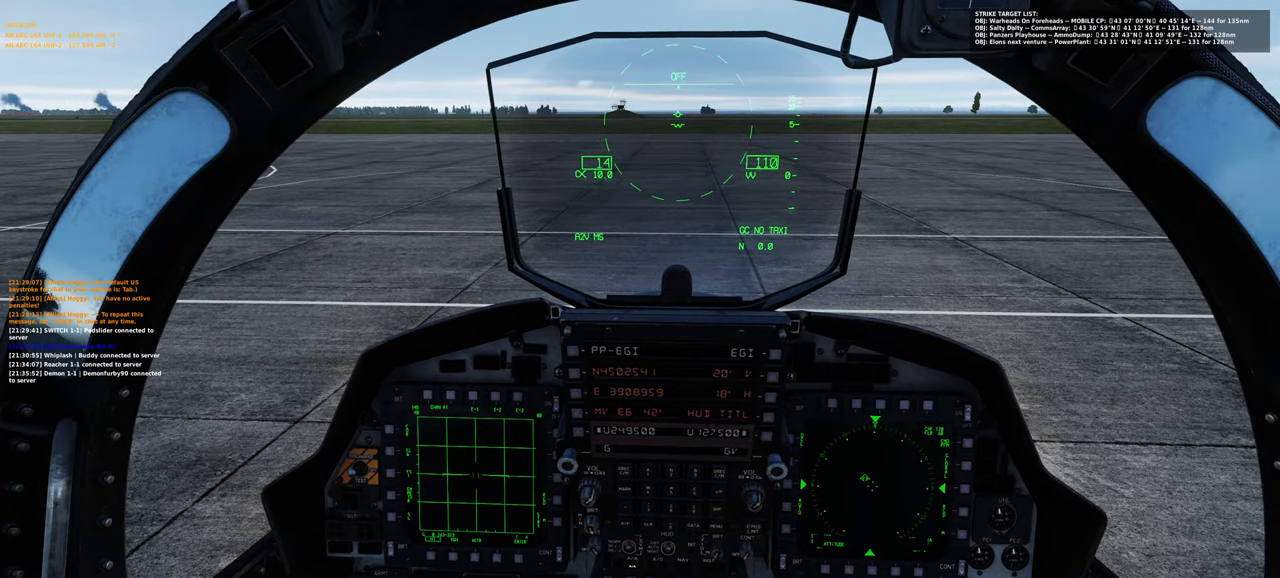
{"buttons": [], "left_stick": "center", "right_stick": "center", "events": []}
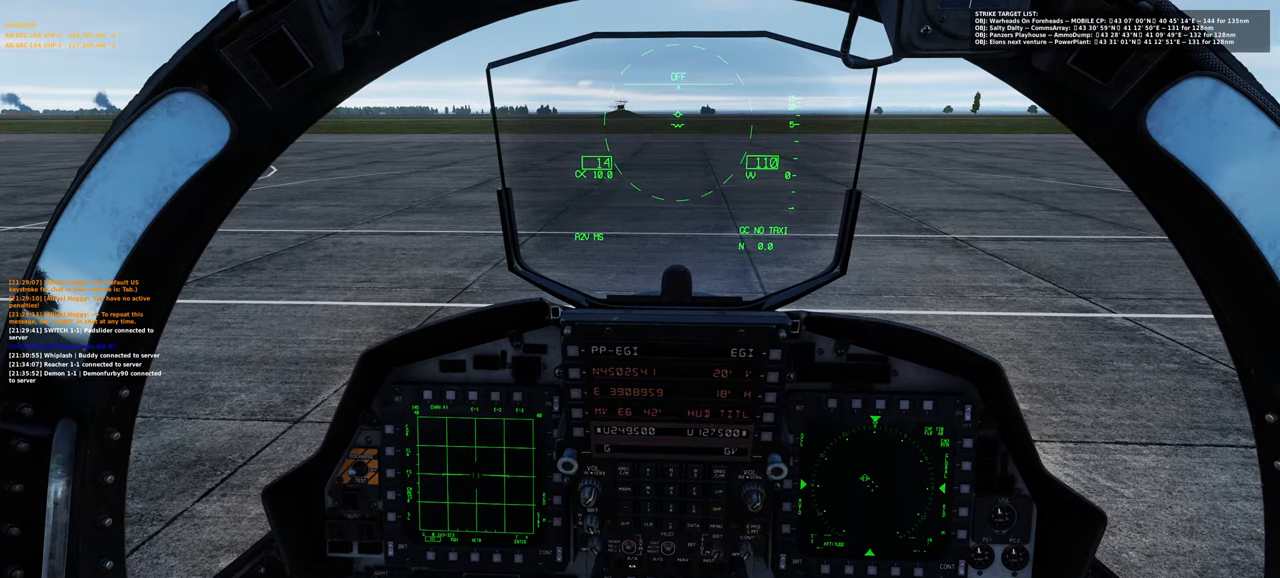
{"buttons": [], "left_stick": "center", "right_stick": "center", "events": []}
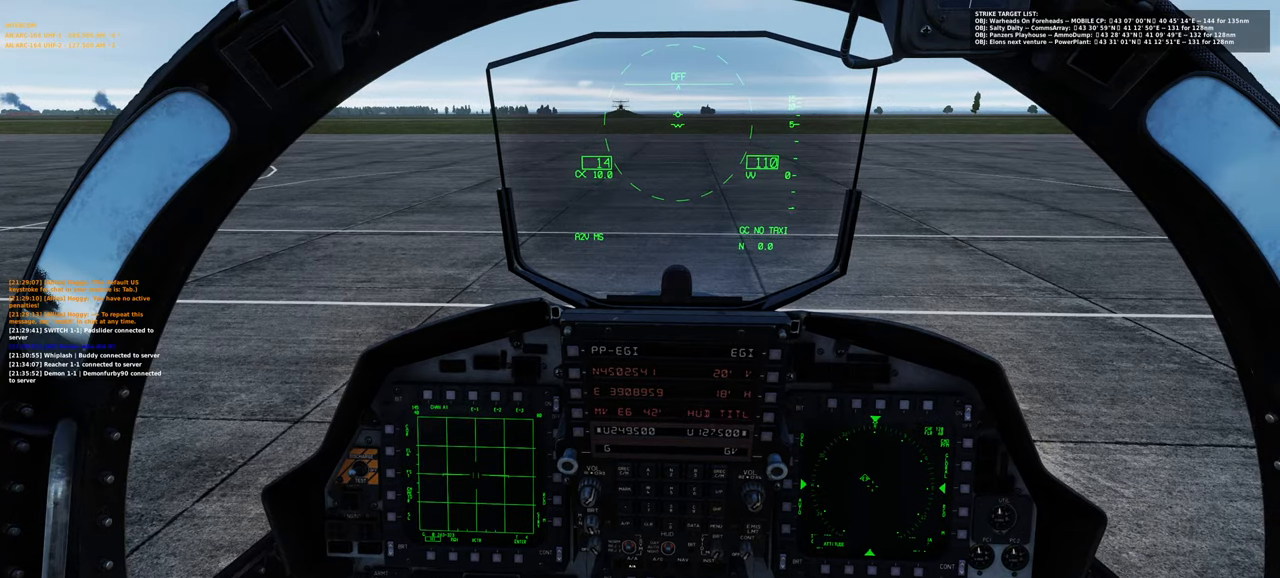
{"buttons": [], "left_stick": "center", "right_stick": "center", "events": []}
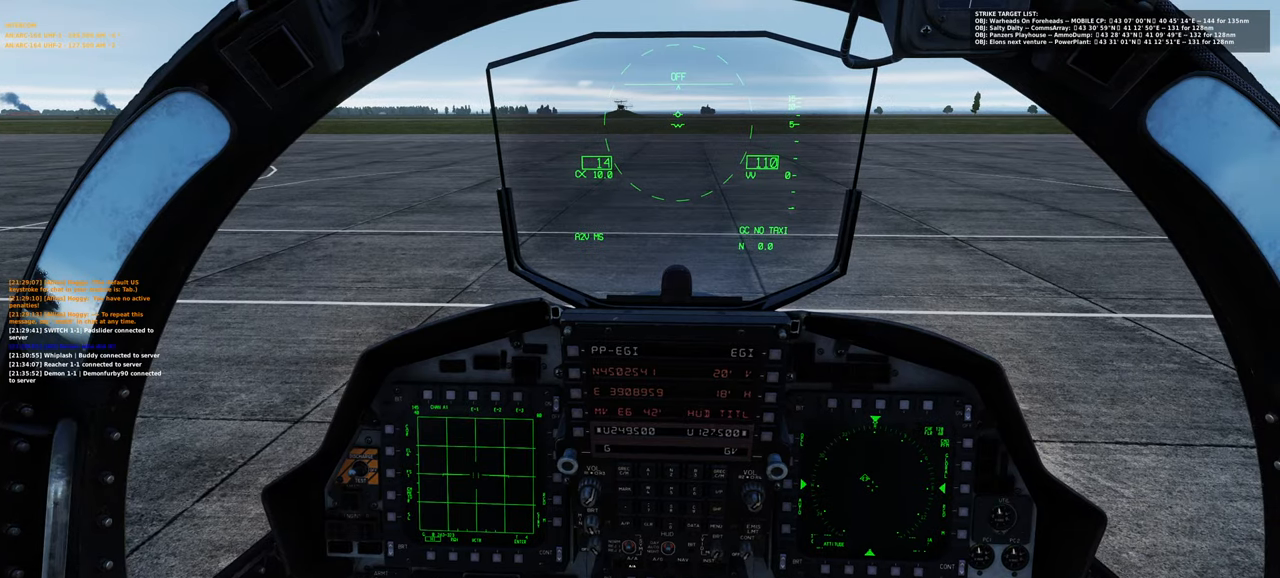
{"buttons": [], "left_stick": "center", "right_stick": "center", "events": []}
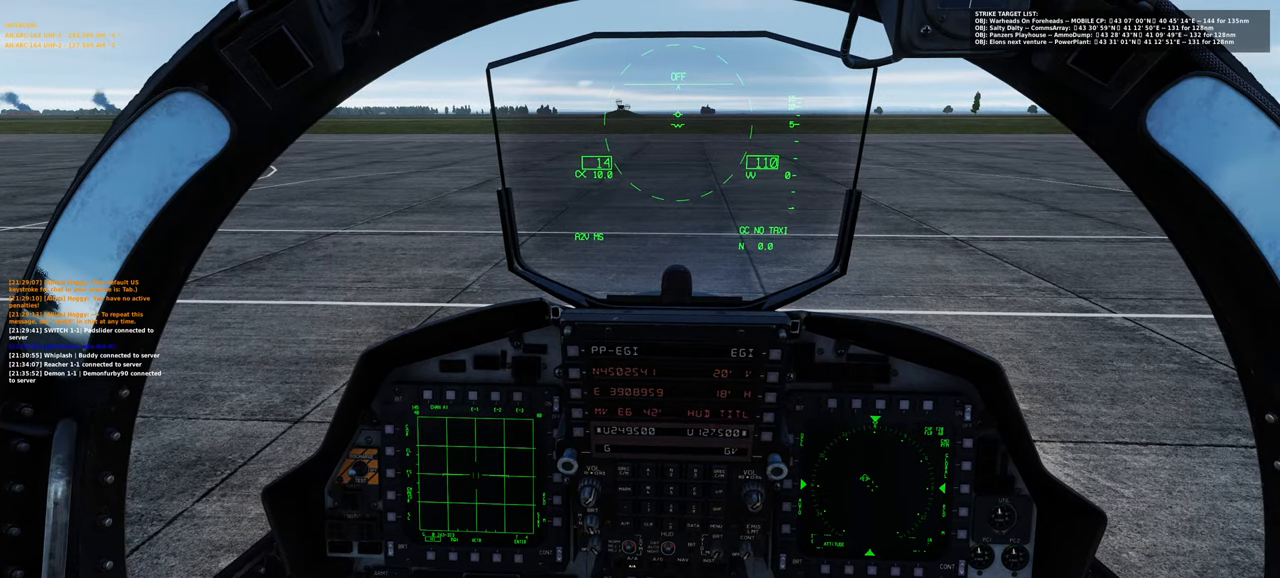
{"buttons": [], "left_stick": "center", "right_stick": "center", "events": []}
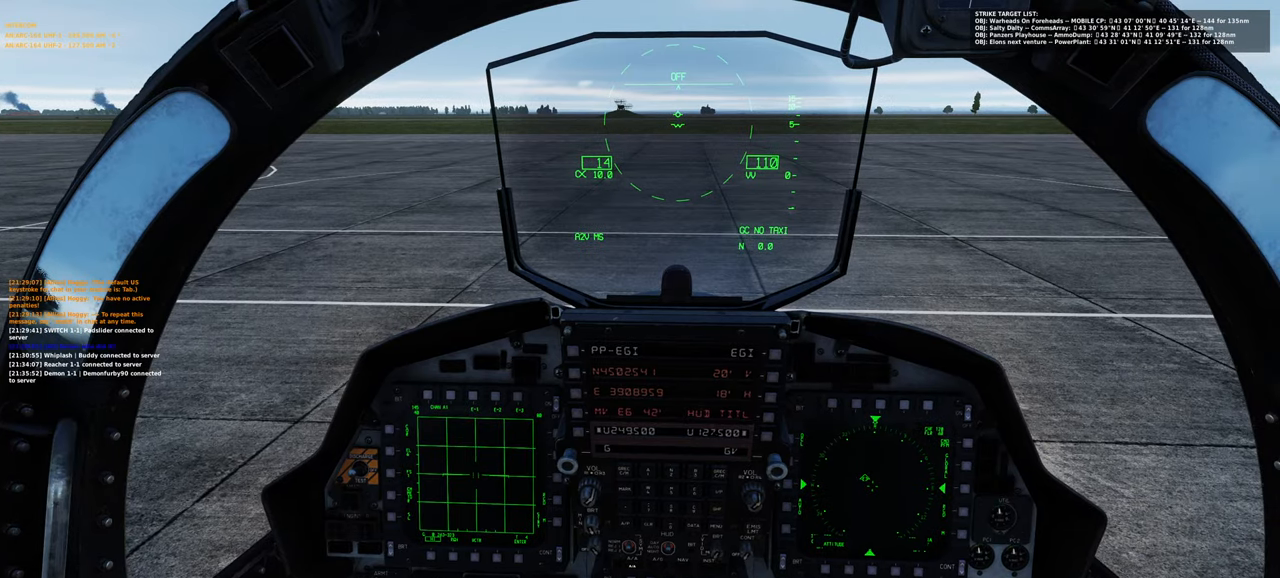
{"buttons": [], "left_stick": "center", "right_stick": "center", "events": []}
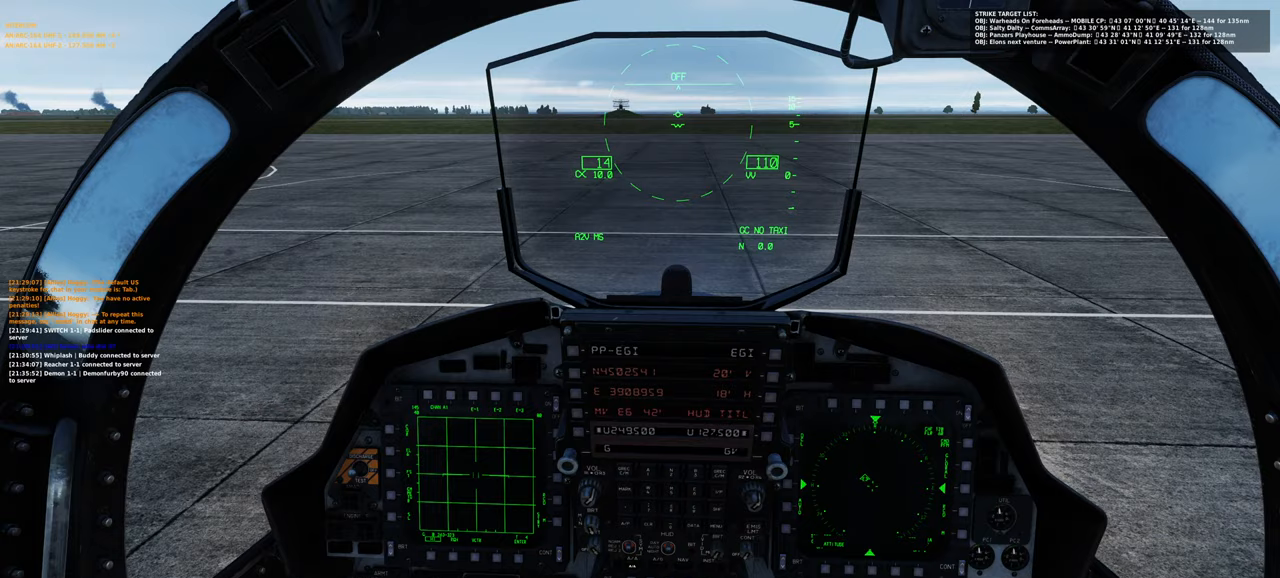
{"buttons": [], "left_stick": "center", "right_stick": "center", "events": [[167, "right_stick", "up"], [283, "right_stick", "center"]]}
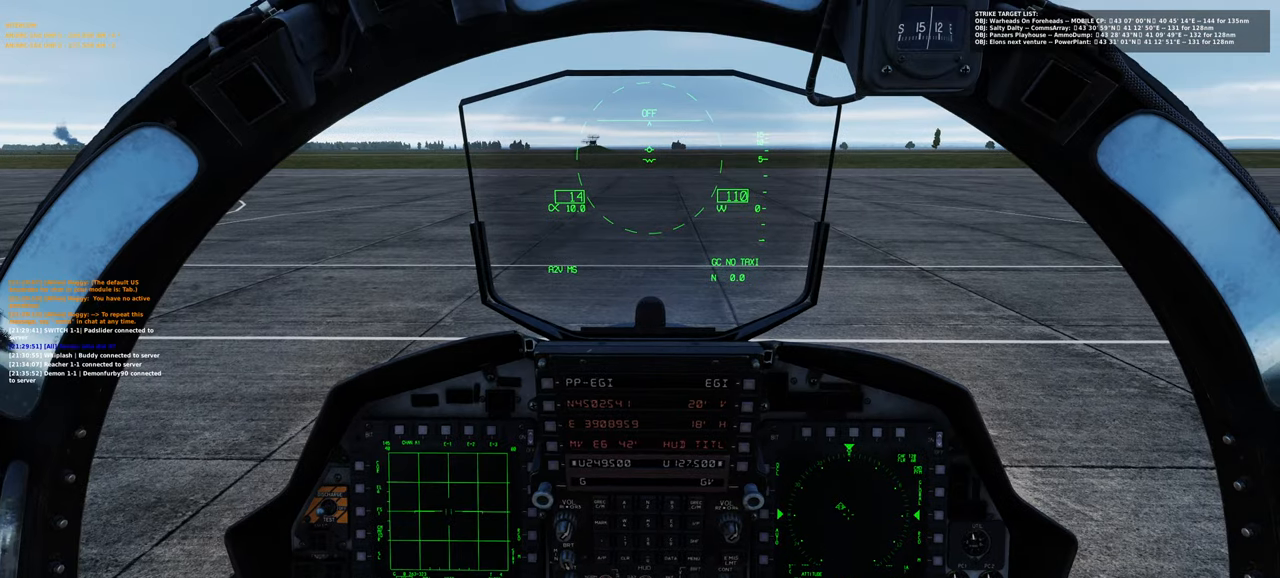
{"buttons": [], "left_stick": "center", "right_stick": "down", "events": [[233, "R1", "down"], [333, "R3", "down"], [450, "R3", "up"], [467, "R1", "up"], [500, "right_stick", "down"]]}
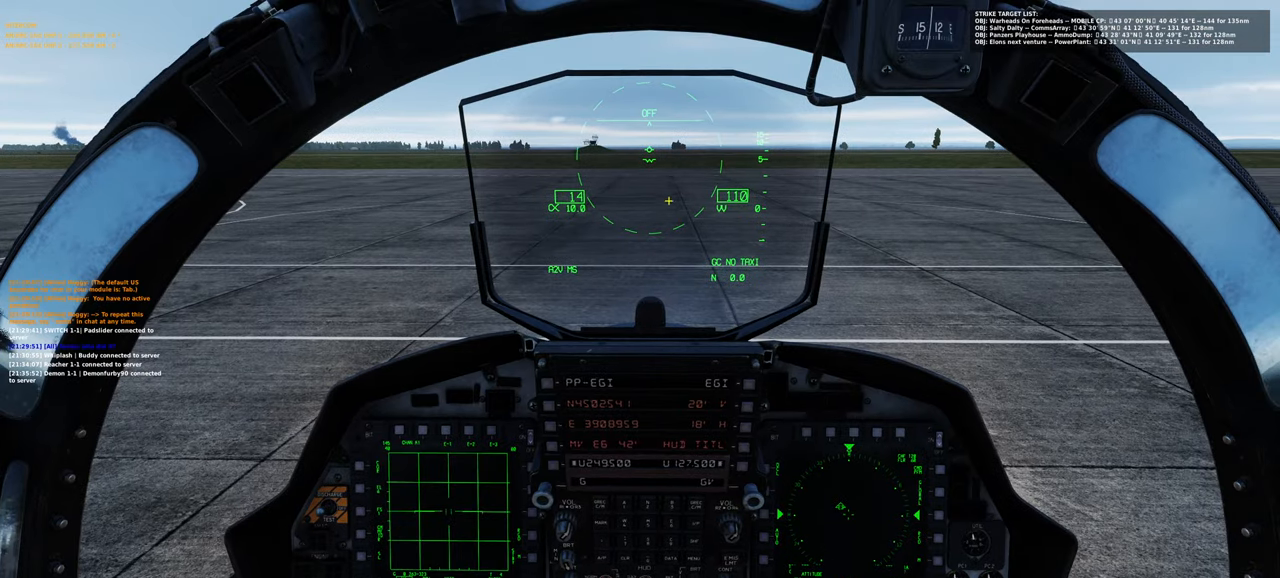
{"buttons": [], "left_stick": "center", "right_stick": "left", "events": [[33, "right_stick", "down-left"], [300, "right_stick", "left"]]}
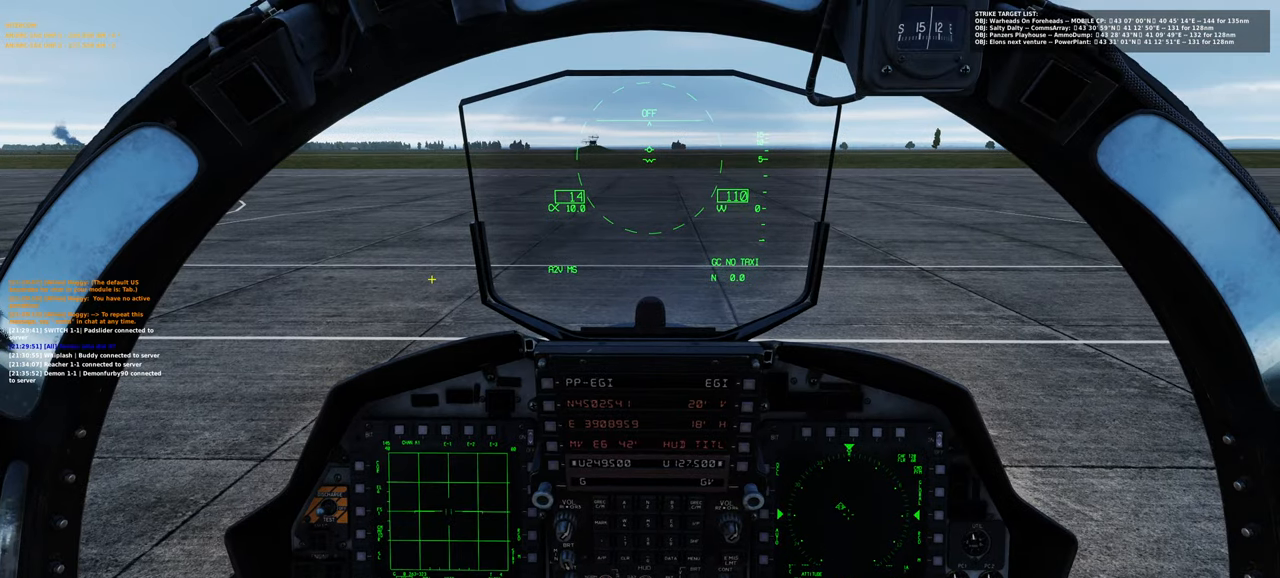
{"buttons": [], "left_stick": "center", "right_stick": "center", "events": [[17, "right_stick", "center"], [67, "R1", "down"], [183, "R3", "down"], [317, "R3", "up"], [350, "R1", "up"]]}
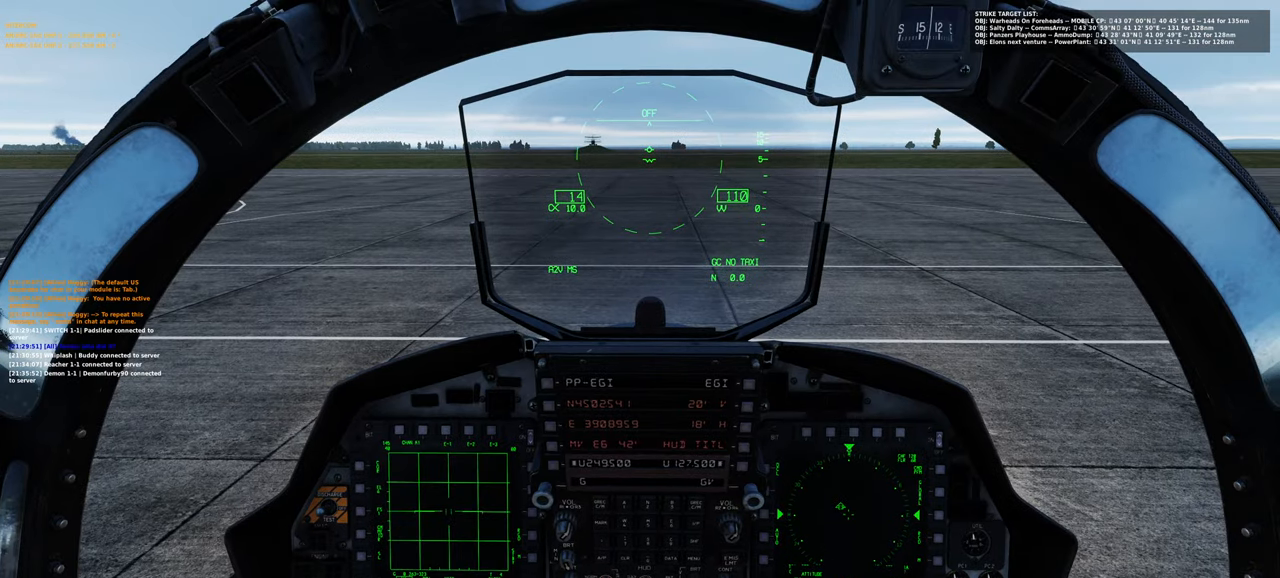
{"buttons": [], "left_stick": "center", "right_stick": "center", "events": []}
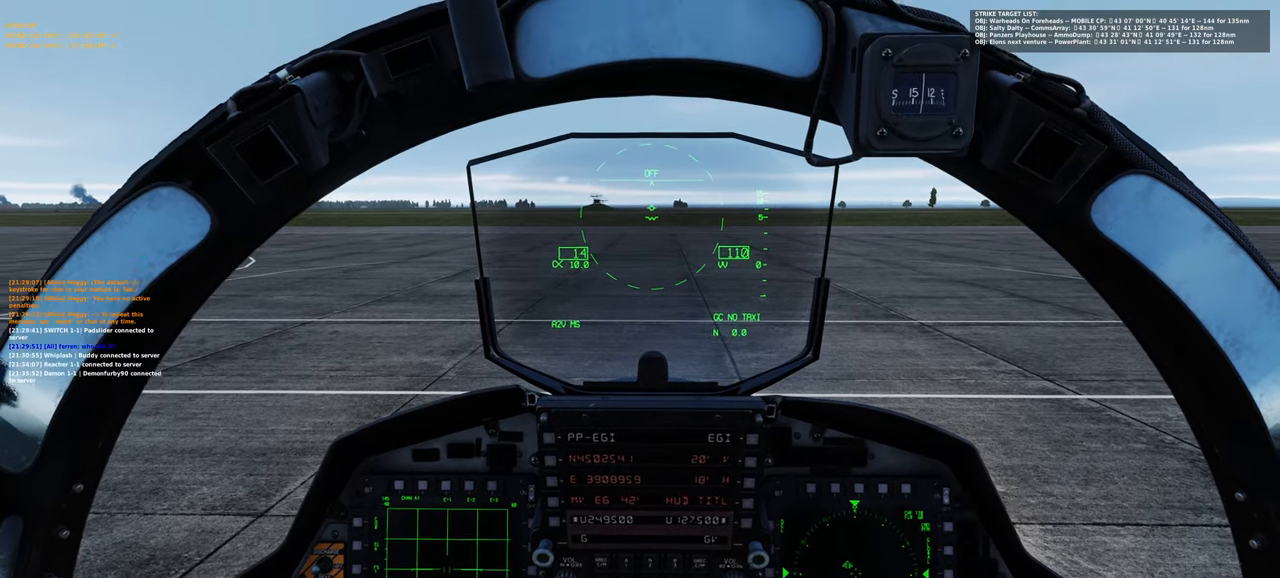
{"buttons": [], "left_stick": "center", "right_stick": "center", "events": []}
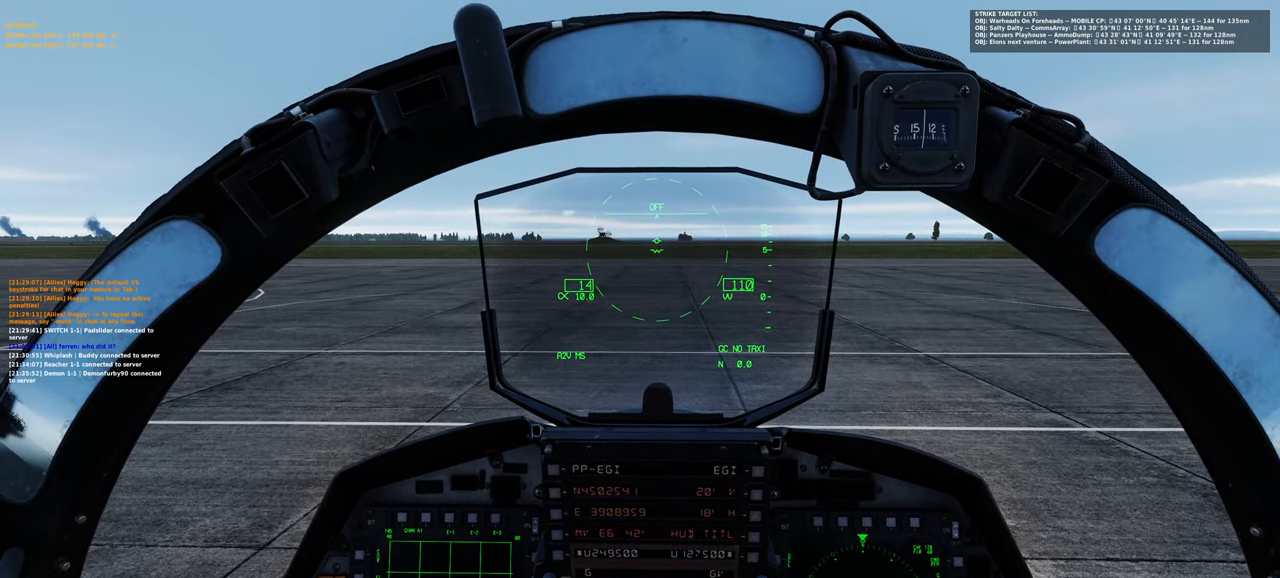
{"buttons": [], "left_stick": "center", "right_stick": "center", "events": []}
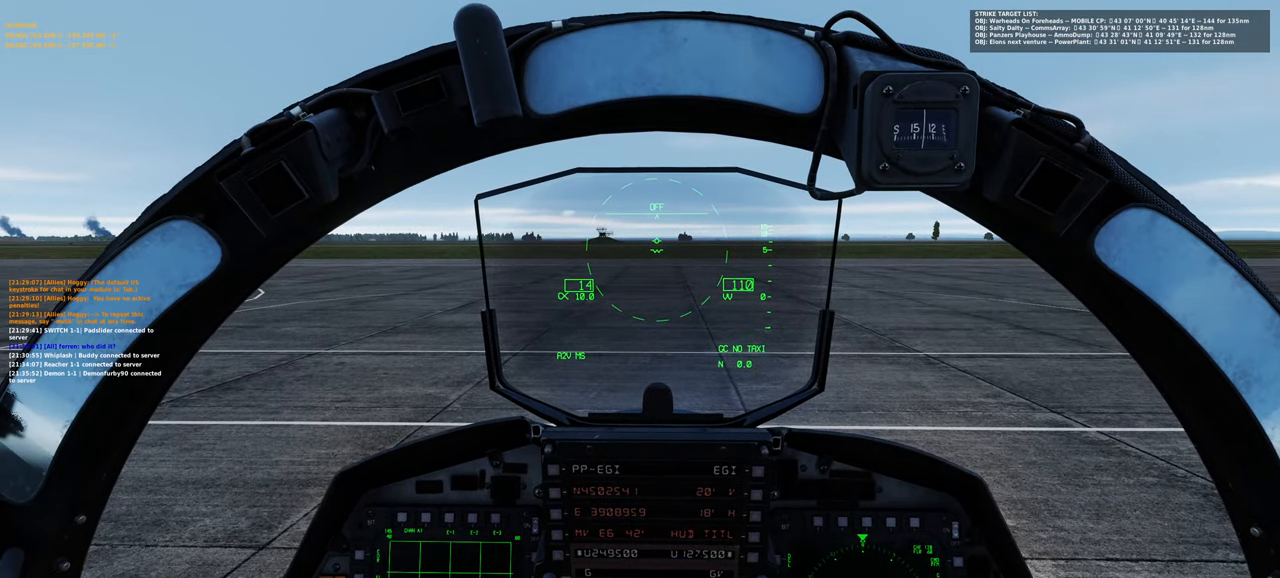
{"buttons": [], "left_stick": "center", "right_stick": "center", "events": []}
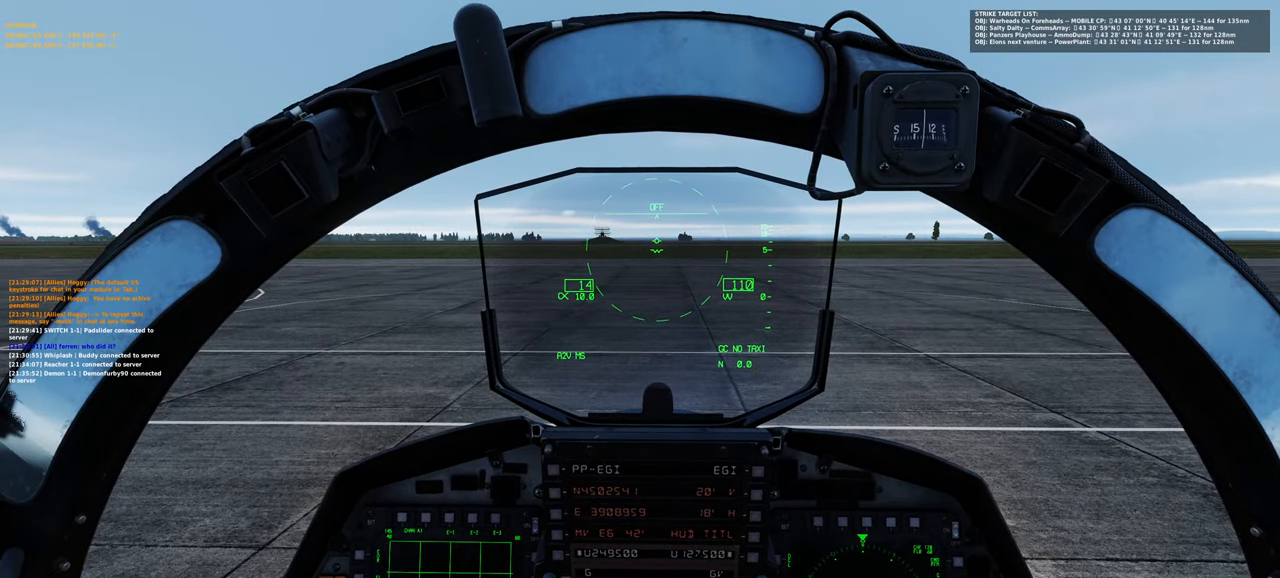
{"buttons": [], "left_stick": "center", "right_stick": "center", "events": []}
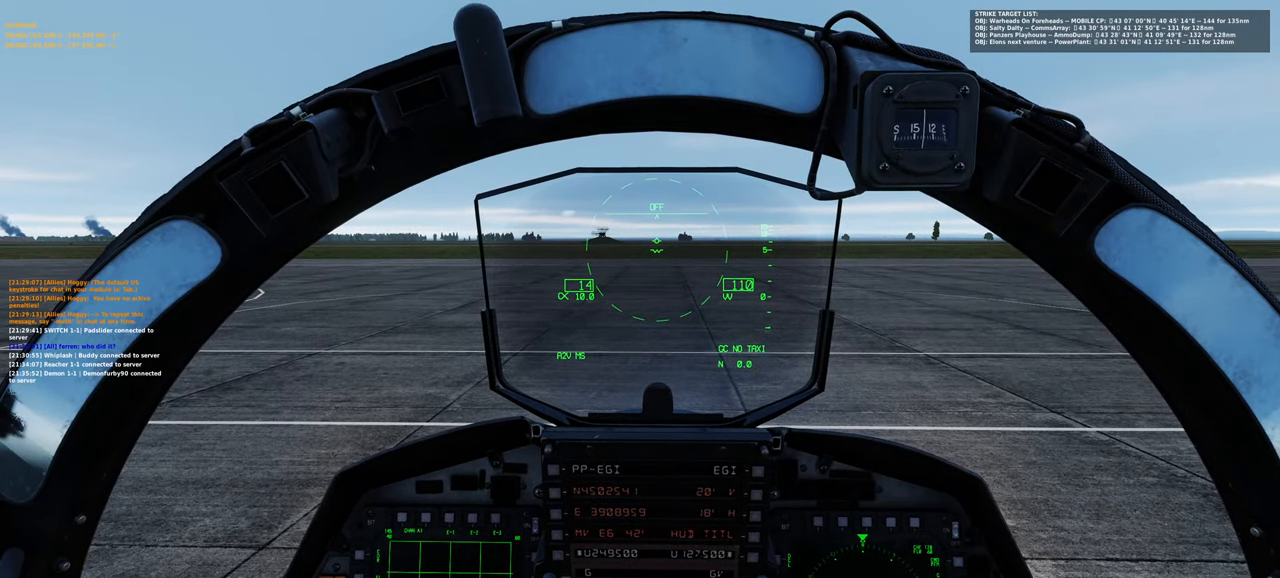
{"buttons": [], "left_stick": "center", "right_stick": "center", "events": []}
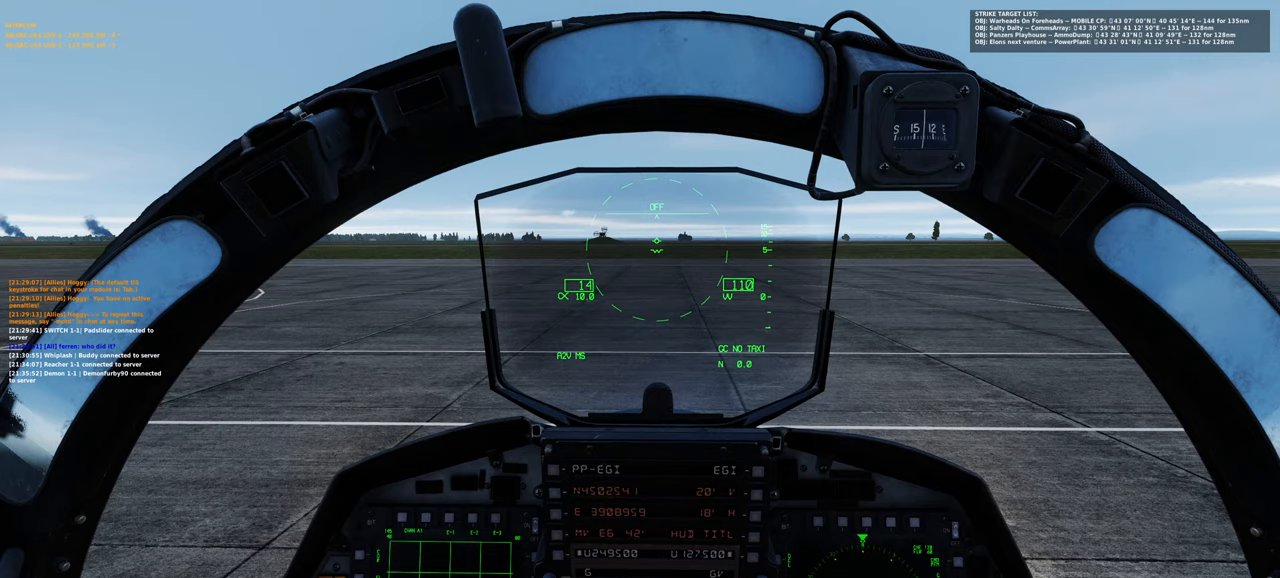
{"buttons": [], "left_stick": "center", "right_stick": "down", "events": [[433, "right_stick", "down"]]}
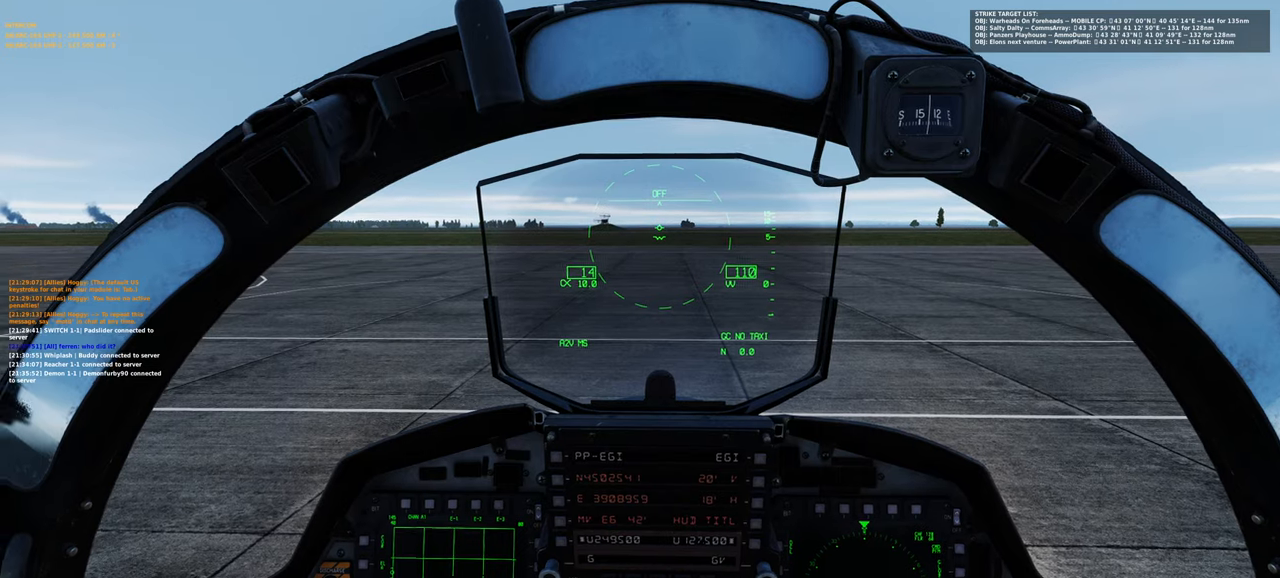
{"buttons": [], "left_stick": "center", "right_stick": "center", "events": [[267, "right_stick", "center"]]}
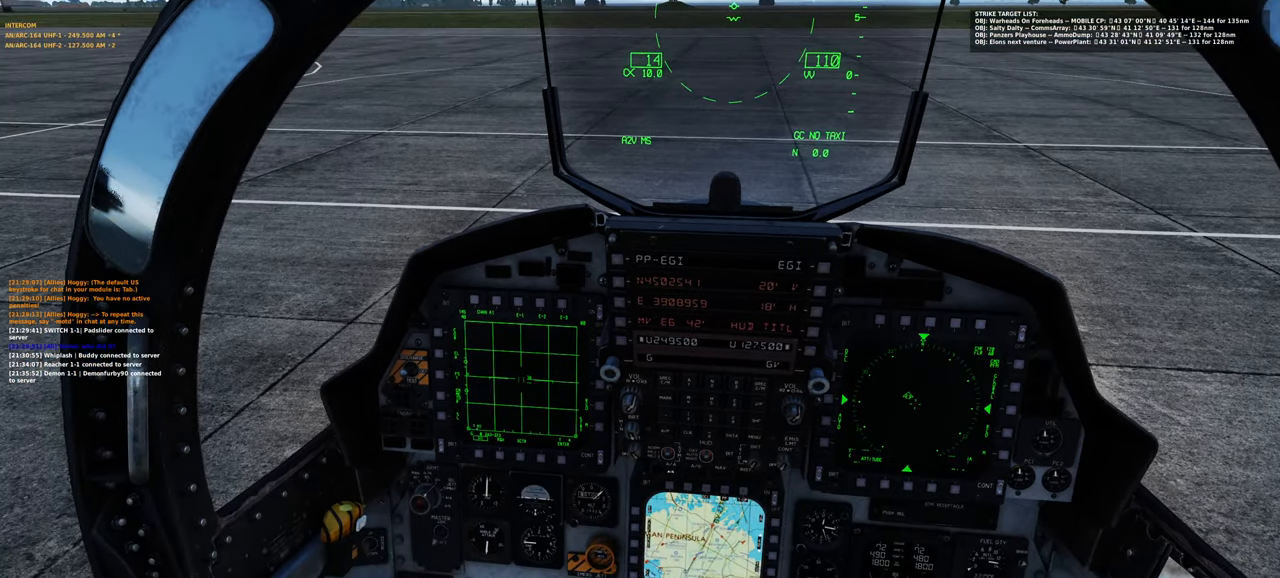
{"buttons": [], "left_stick": "center", "right_stick": "center", "events": []}
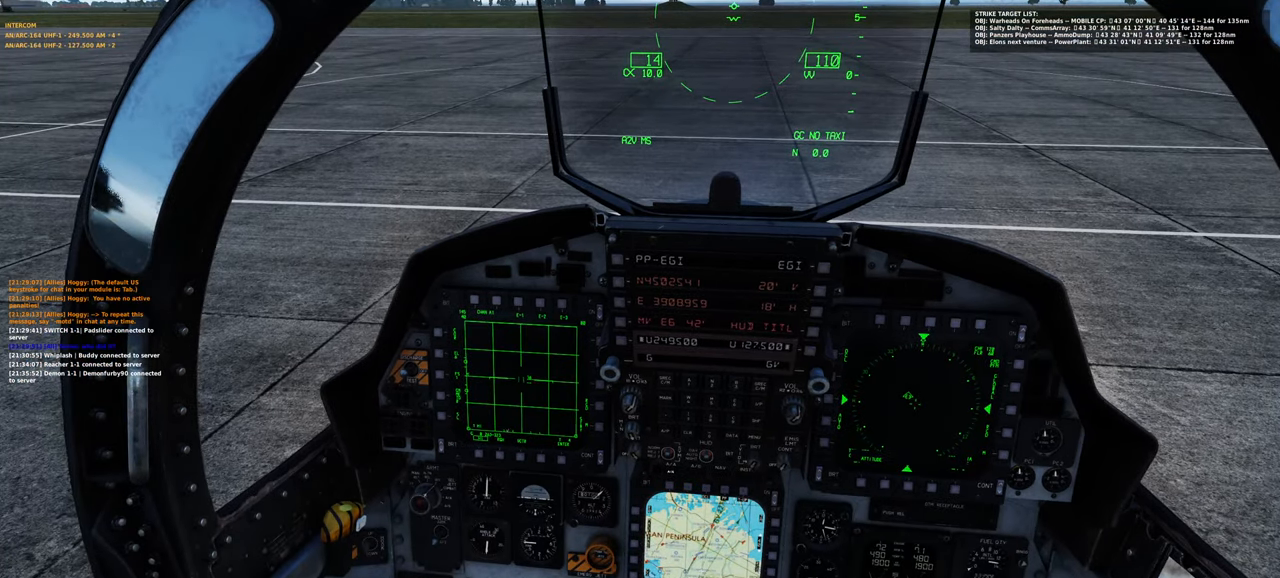
{"buttons": ["R1", "R3"], "left_stick": "center", "right_stick": "center", "events": [[283, "R1", "down"], [433, "R3", "down"]]}
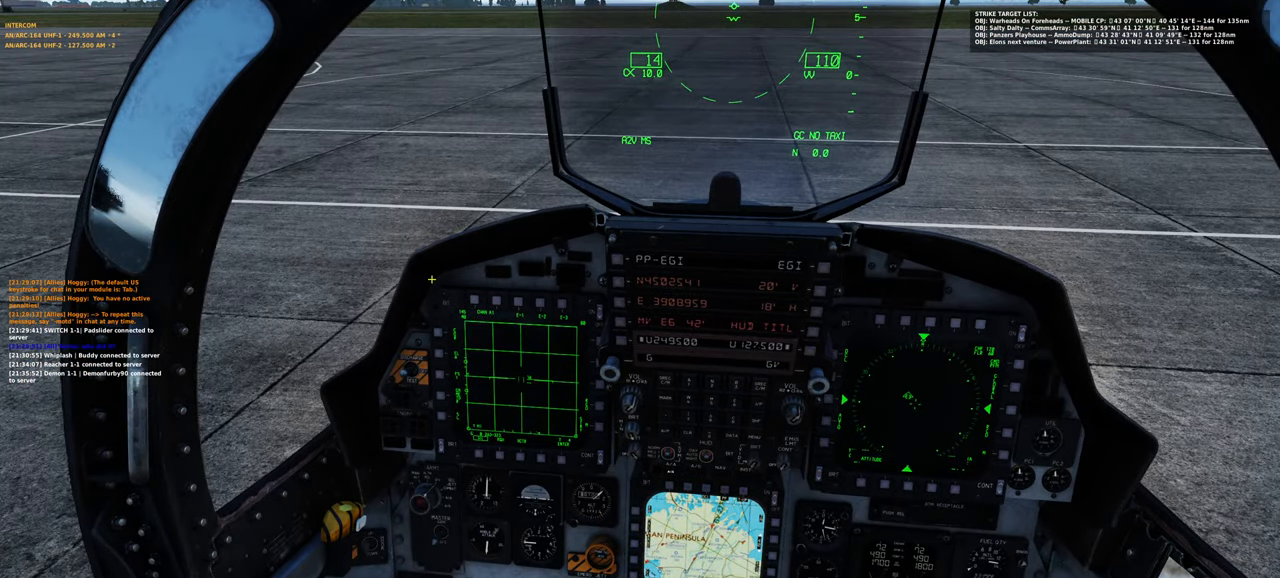
{"buttons": [], "left_stick": "center", "right_stick": "center", "events": [[67, "R3", "up"], [100, "R1", "up"], [150, "right_stick", "left"], [367, "right_stick", "center"]]}
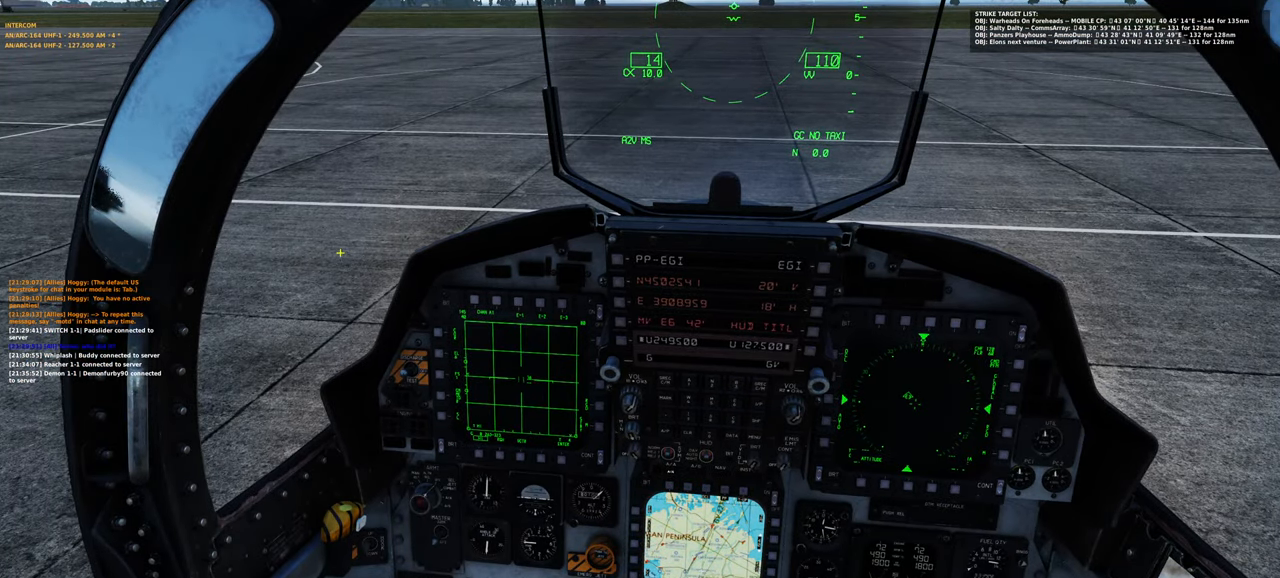
{"buttons": [], "left_stick": "center", "right_stick": "center", "events": [[33, "R1", "down"], [100, "R3", "down"], [217, "R3", "up"], [250, "R1", "up"], [250, "right_stick", "up"], [483, "right_stick", "center"]]}